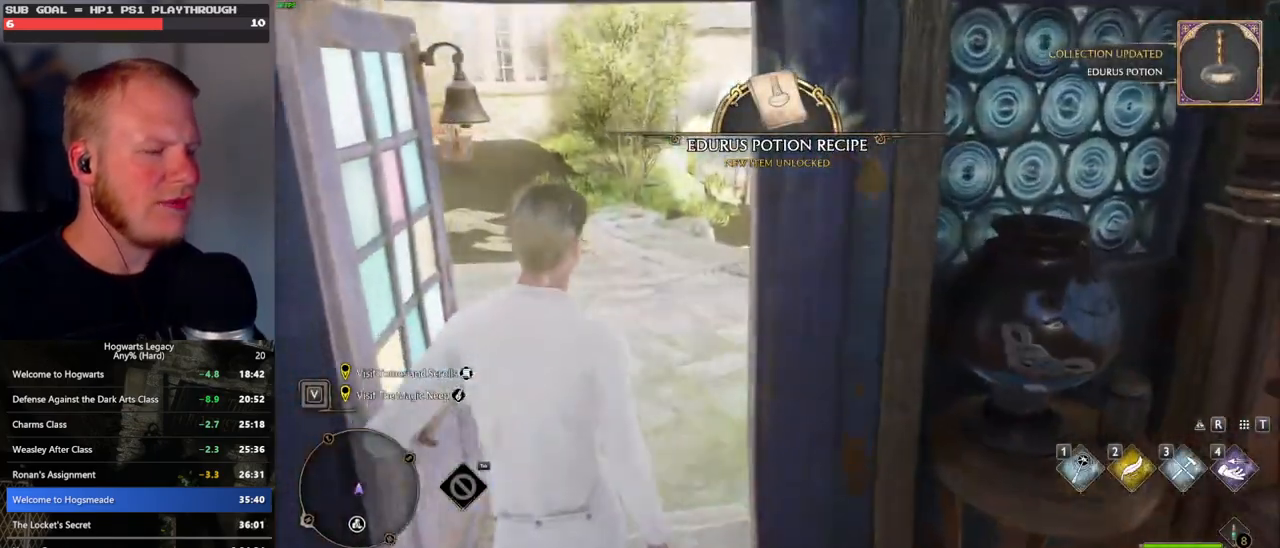
Gameplay with keyboard and mouse; each line is a JSON object with the keys and mouse buttons held at the frame after it. "events" lists presses ("down") and releases ("up") of ".", "/", "0", "1", "2", "3", "4", "5", "6", "7", "8", "9", "a", "alt_l", "alt_r", "b", "backslash", "backspace", "c", "caps_lock", "comma", "ctrl_l", "ctrl_r", "d", "e", "equals", "escape", "f", "f1", "f10", "f11", "f12", "f2", "f3", "f4", "f5", "f6", "f7", "f8", "f9", "g", "h", "i", "j", "k", "l", "lbracket", "m", "minus", "n", "o", "p", "q", "quote", "r", "rbracket", "return", "s", "semicolon", "shift_l", "shift_r", "space", "super_l", "super_r", "t", "tab", "tilde", "u", "v", "w", "x", "y", "z", "mouse_left", "mouse_right", "mouse_mb4" and "mouse_mb5" between this image and that frame as [ms after this image, input, new state], when the widget could be followed in between; "mouse_wheel" appears only as held states. "mouse_left", "mouse_wheel", "mouse_right", "mouse_mb4", "mouse_mb5" = the "left", "wheel", "right", "mb4", "mb5" buttons of the "mouse" list. No other keys are recorded. "wheel" means that the mouse wheel is clicked or scrolled. Mouse movement is not recorded.
{"keys": ["w"], "mouse": [], "events": []}
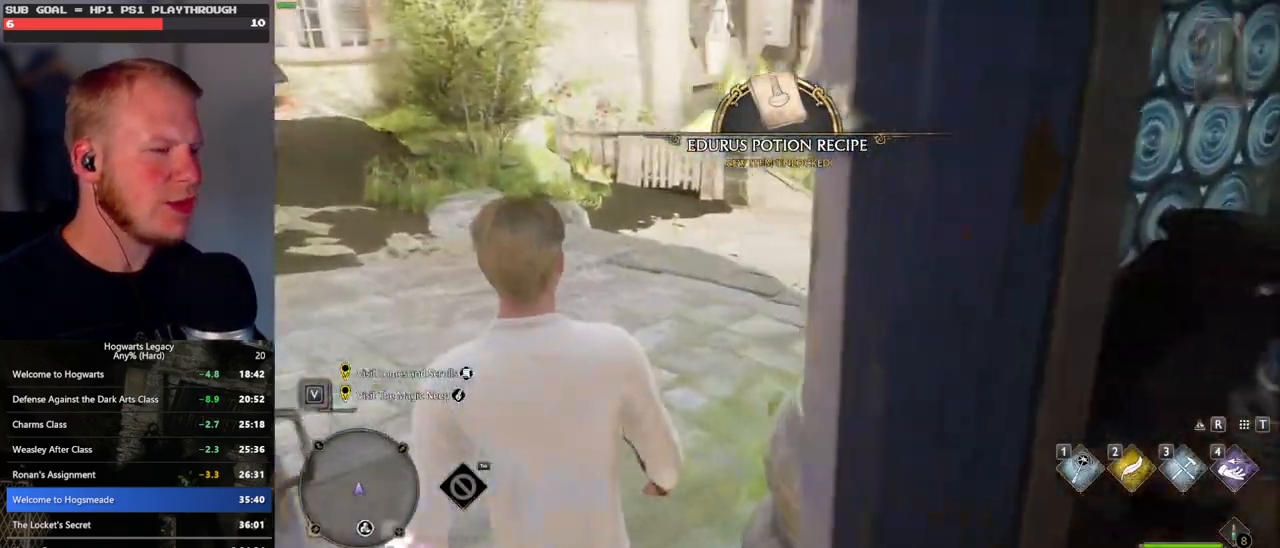
{"keys": ["w"], "mouse": [], "events": []}
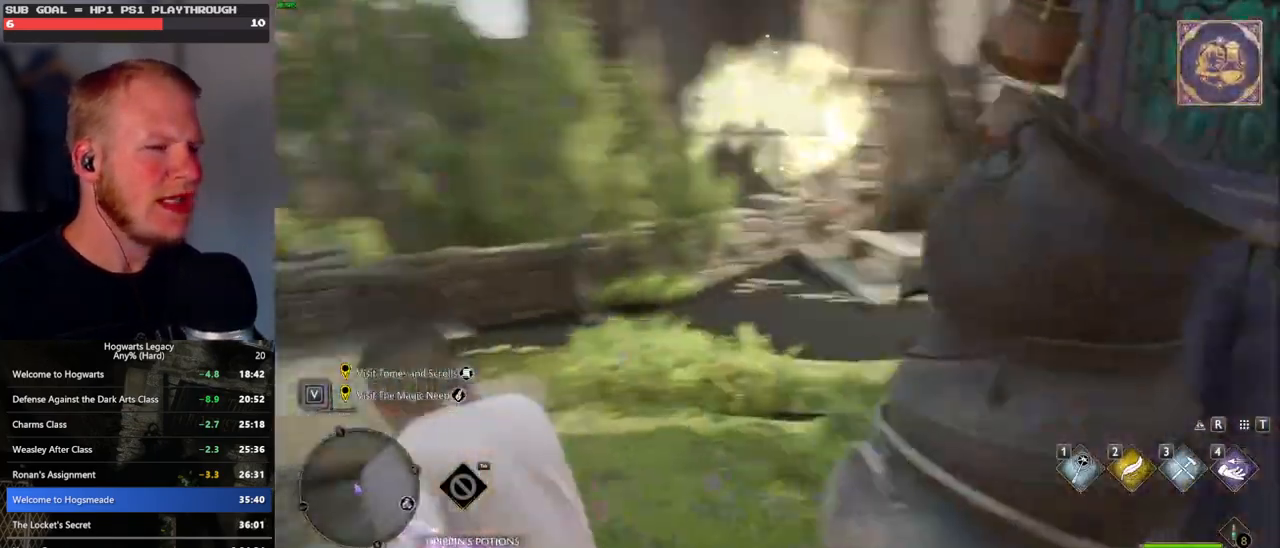
{"keys": ["w"], "mouse": [], "events": []}
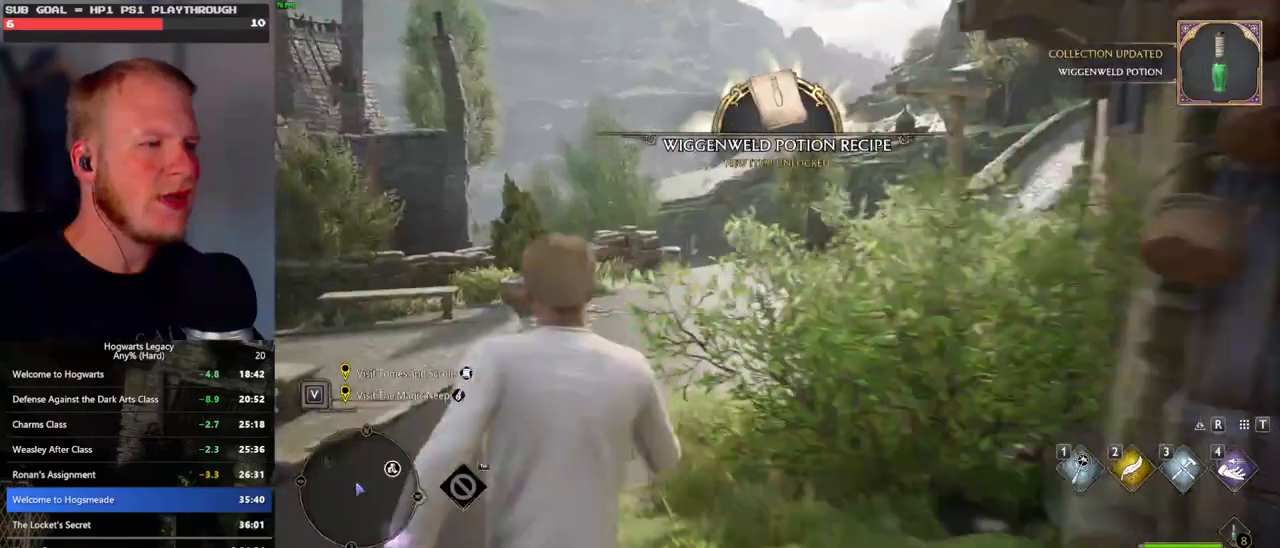
{"keys": ["w"], "mouse": [], "events": []}
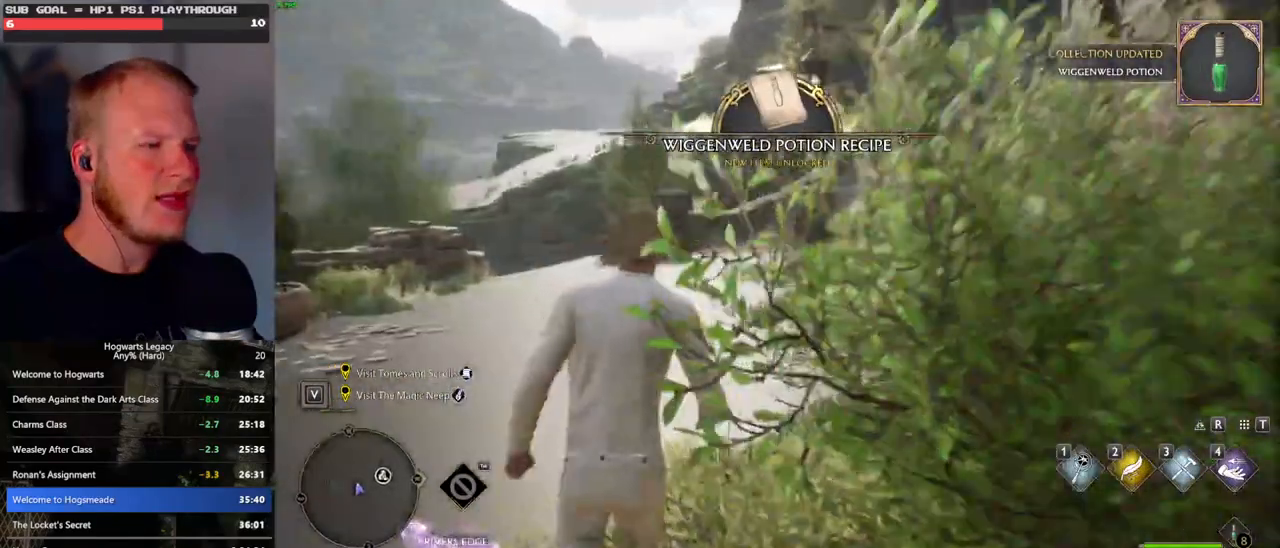
{"keys": ["w"], "mouse": [], "events": []}
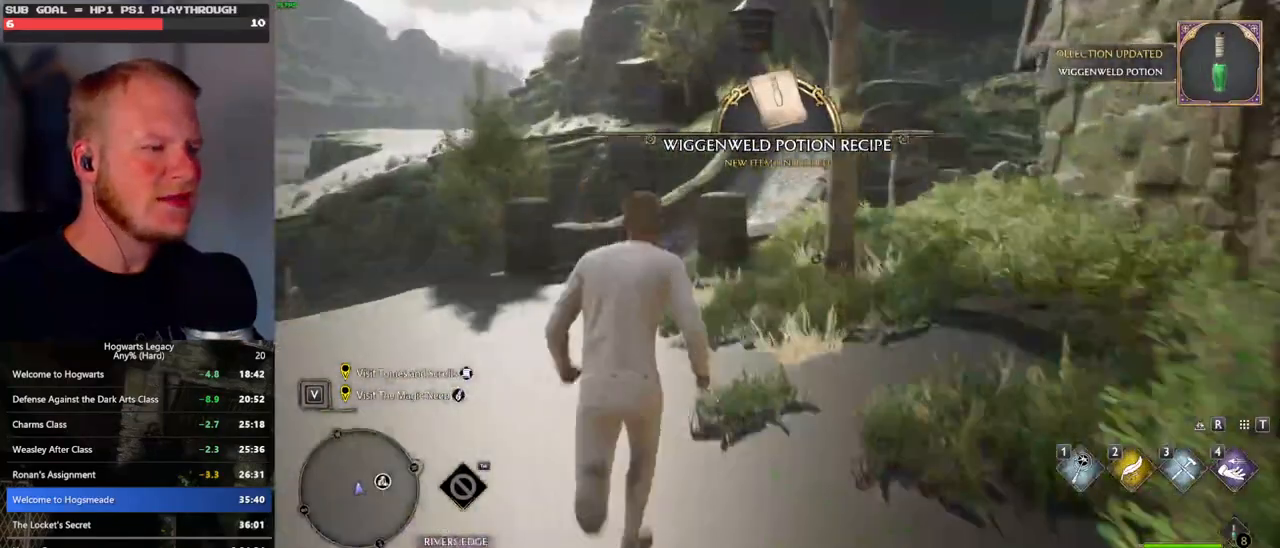
{"keys": ["w"], "mouse": [], "events": []}
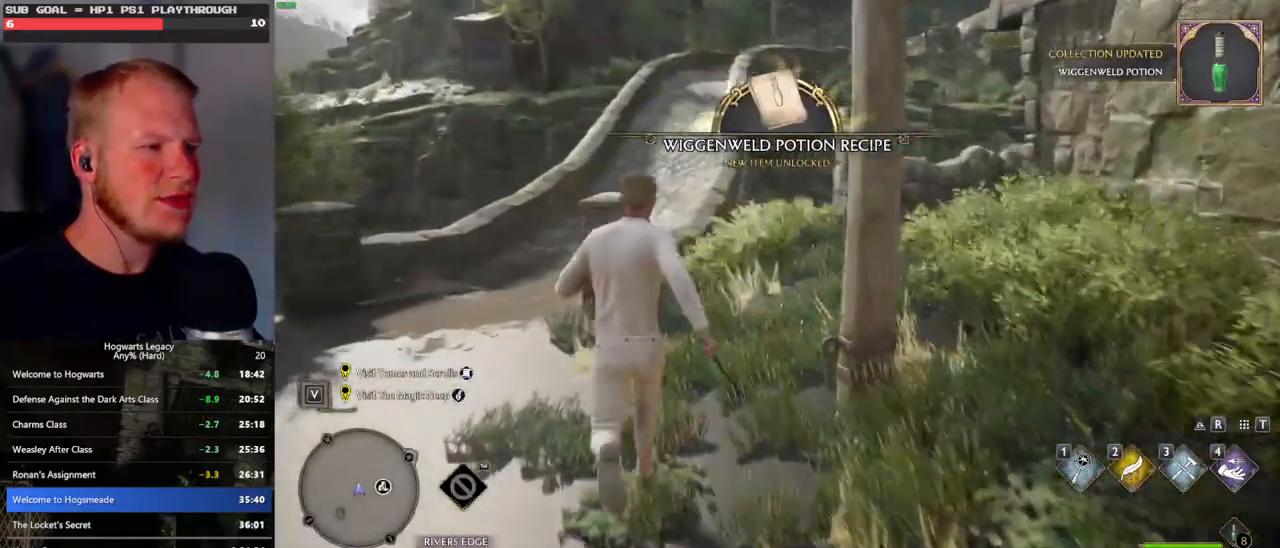
{"keys": ["w"], "mouse": ["mb5"], "events": [[450, "mouse_mb5", "down"]]}
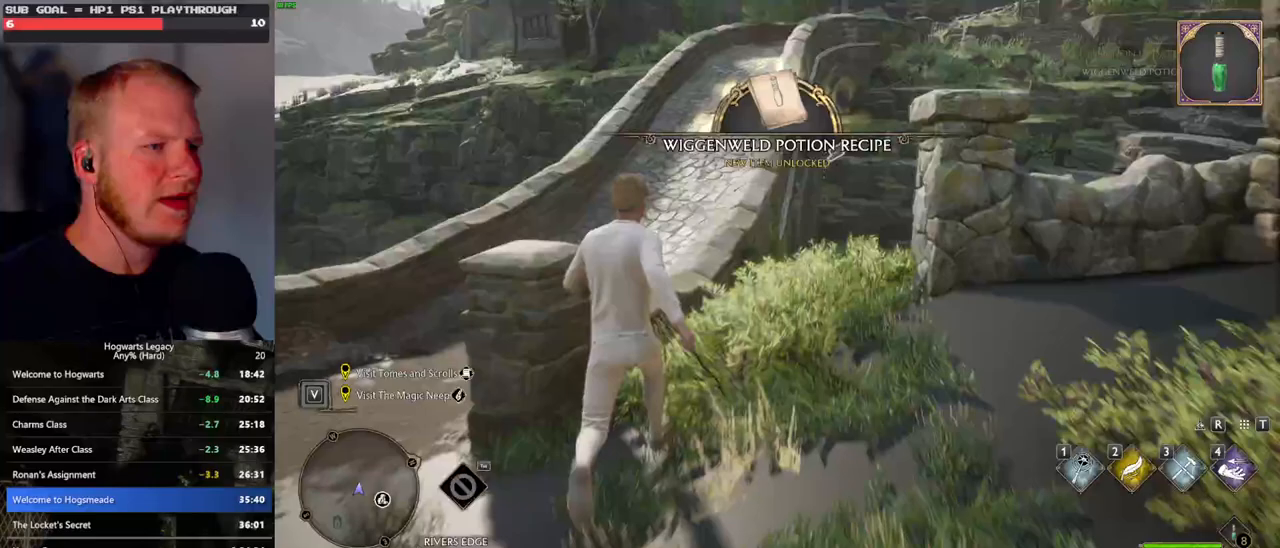
{"keys": ["w"], "mouse": [], "events": [[100, "mouse_mb5", "up"]]}
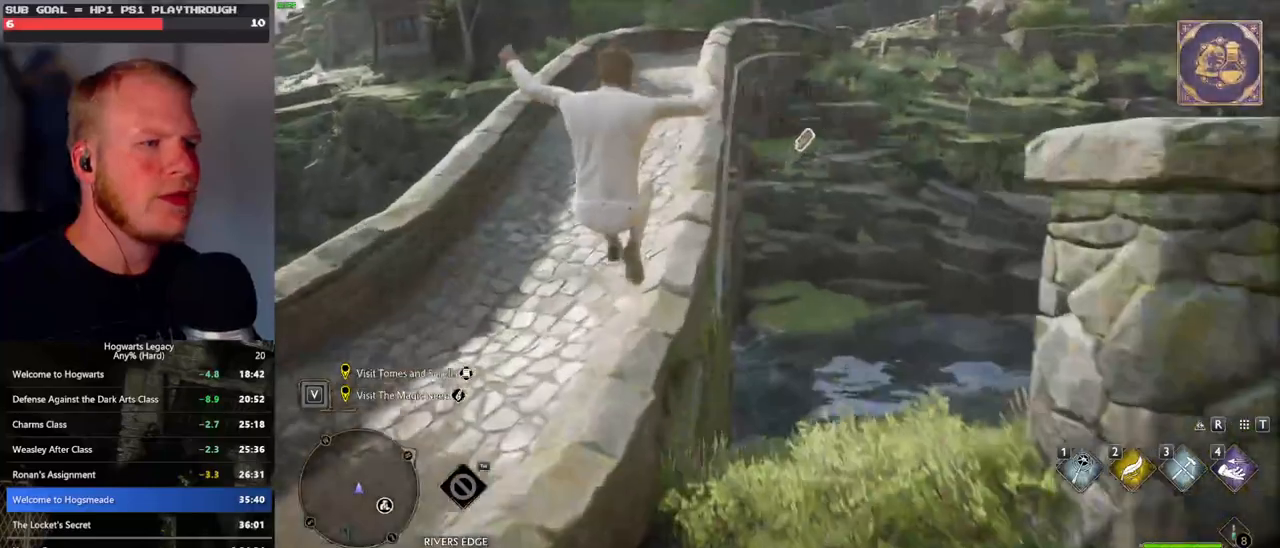
{"keys": ["w"], "mouse": [], "events": []}
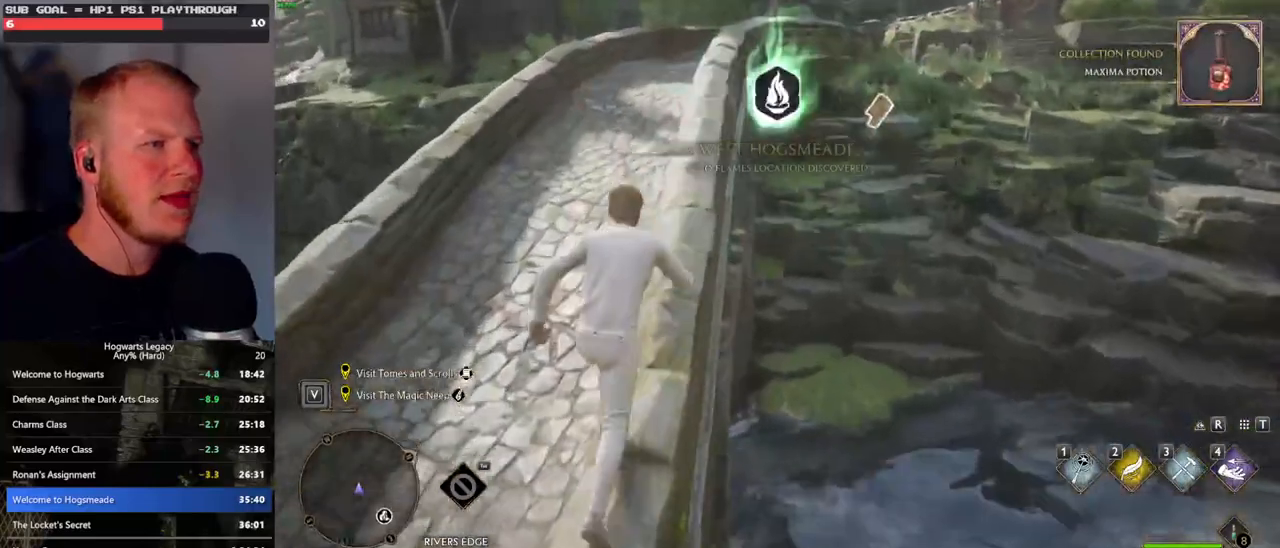
{"keys": ["w"], "mouse": [], "events": []}
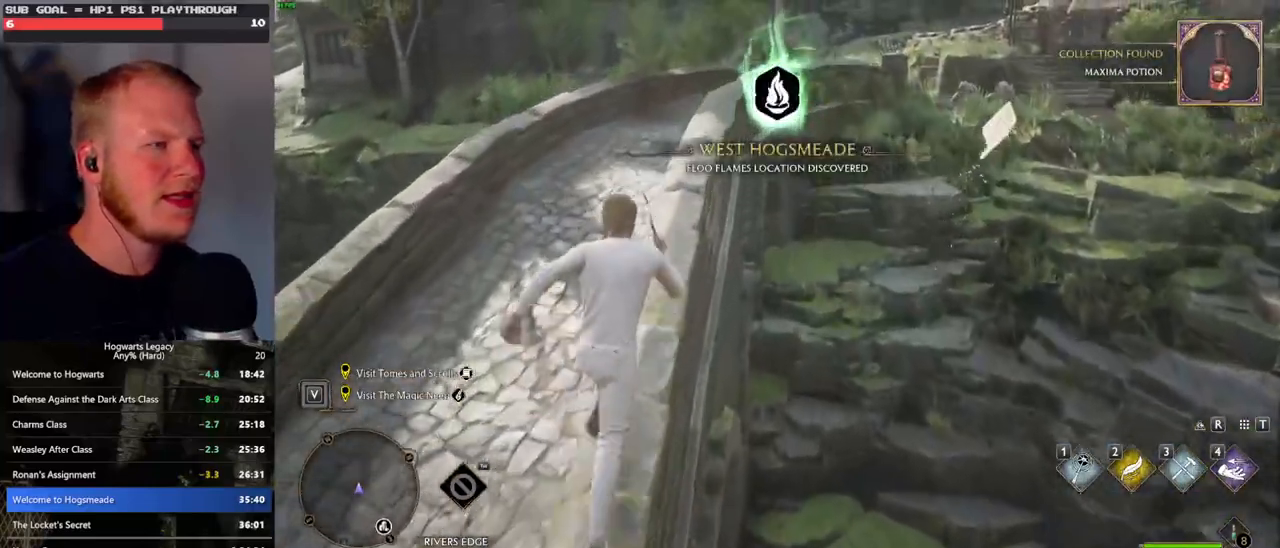
{"keys": ["w"], "mouse": [], "events": []}
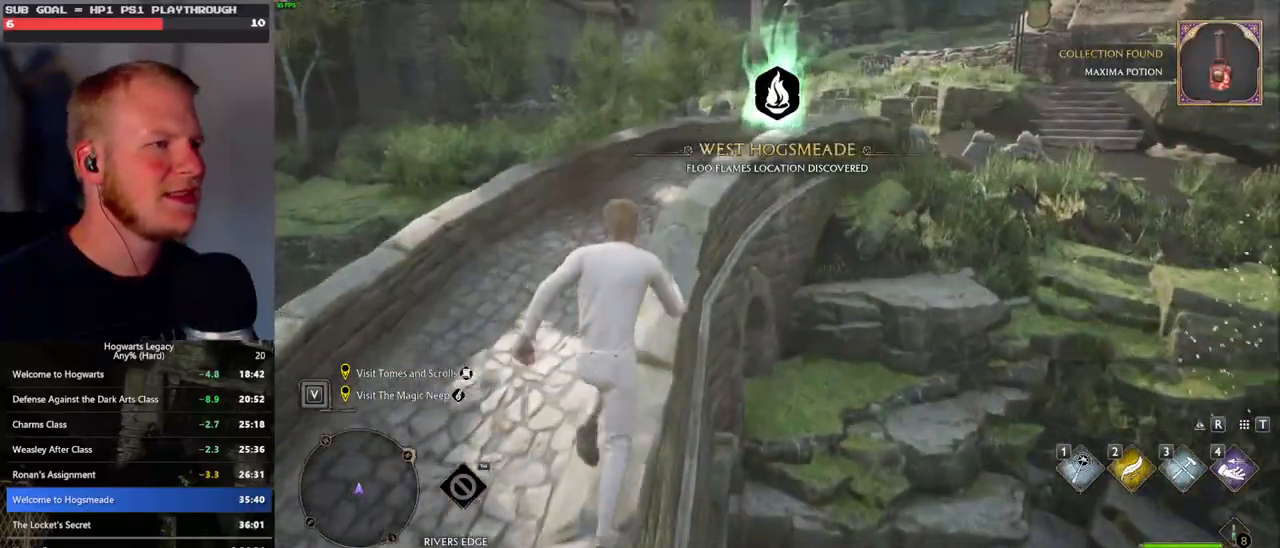
{"keys": ["w"], "mouse": [], "events": []}
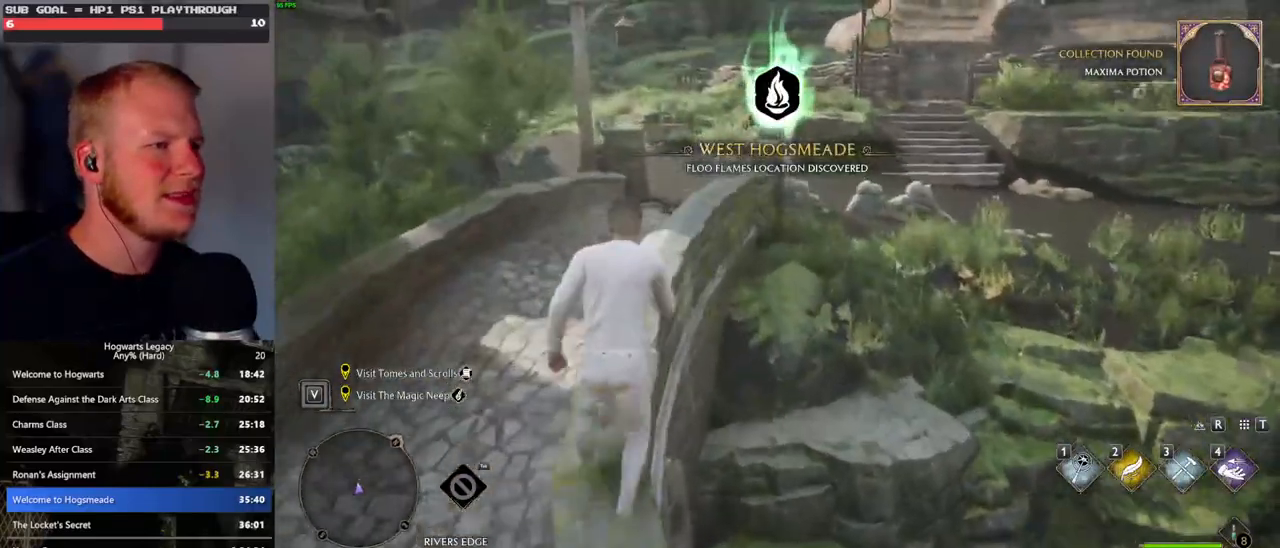
{"keys": ["w"], "mouse": [], "events": []}
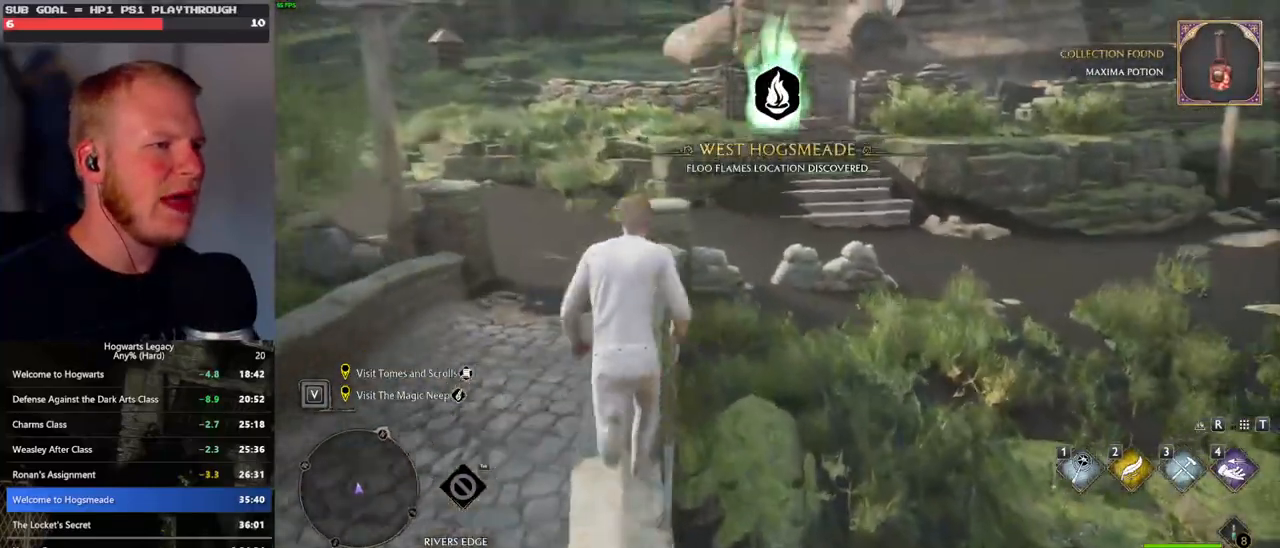
{"keys": ["w"], "mouse": [], "events": [[117, "mouse_mb5", "down"], [283, "mouse_mb5", "up"]]}
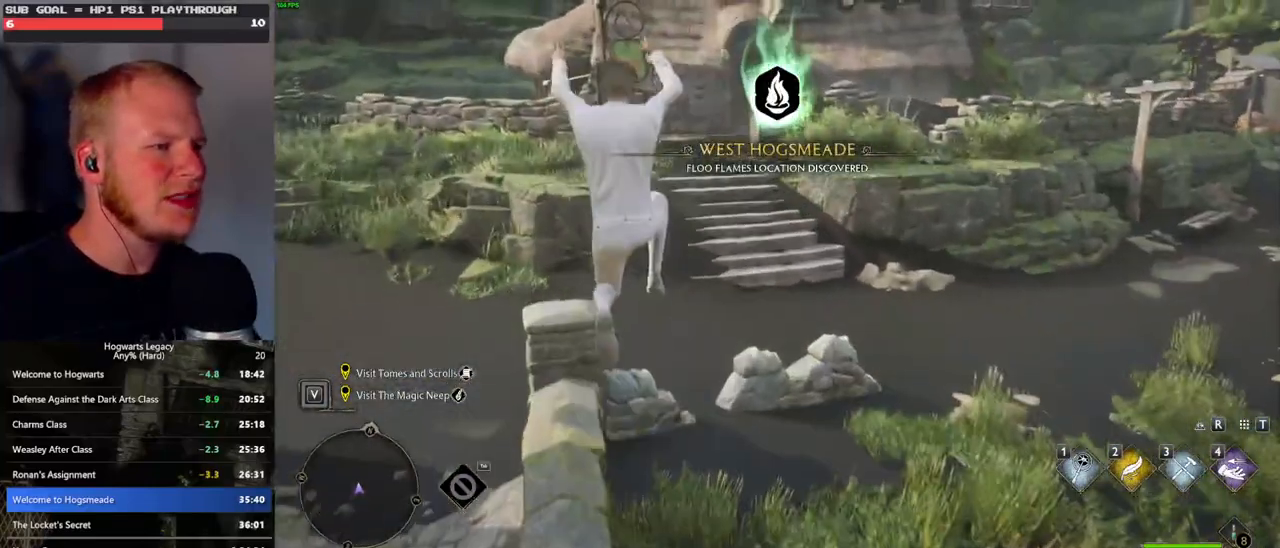
{"keys": ["w"], "mouse": [], "events": []}
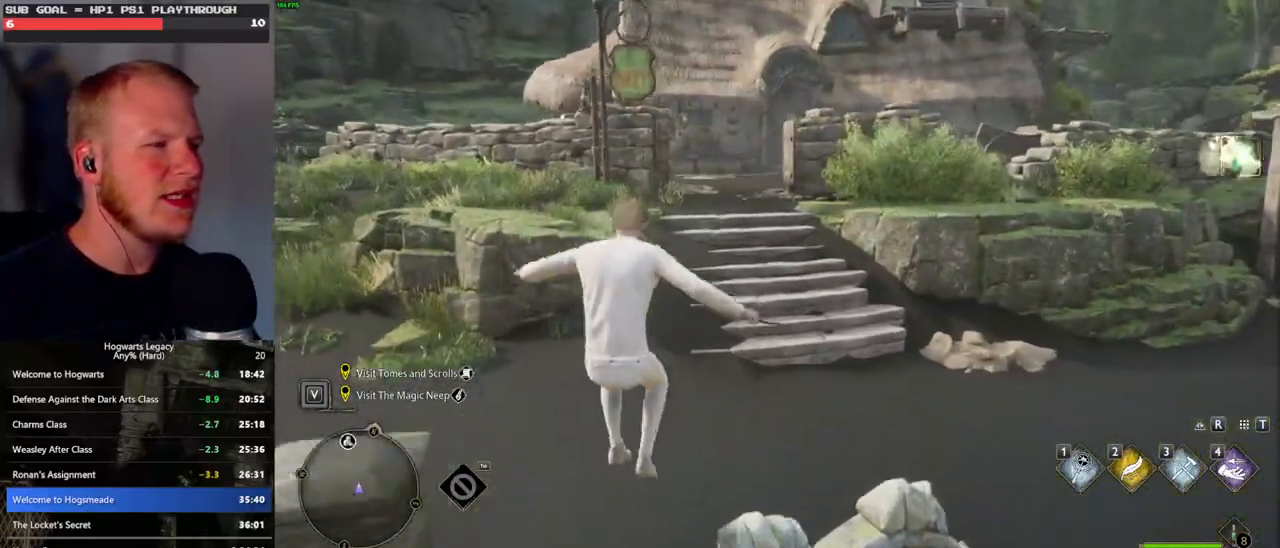
{"keys": ["w"], "mouse": [], "events": []}
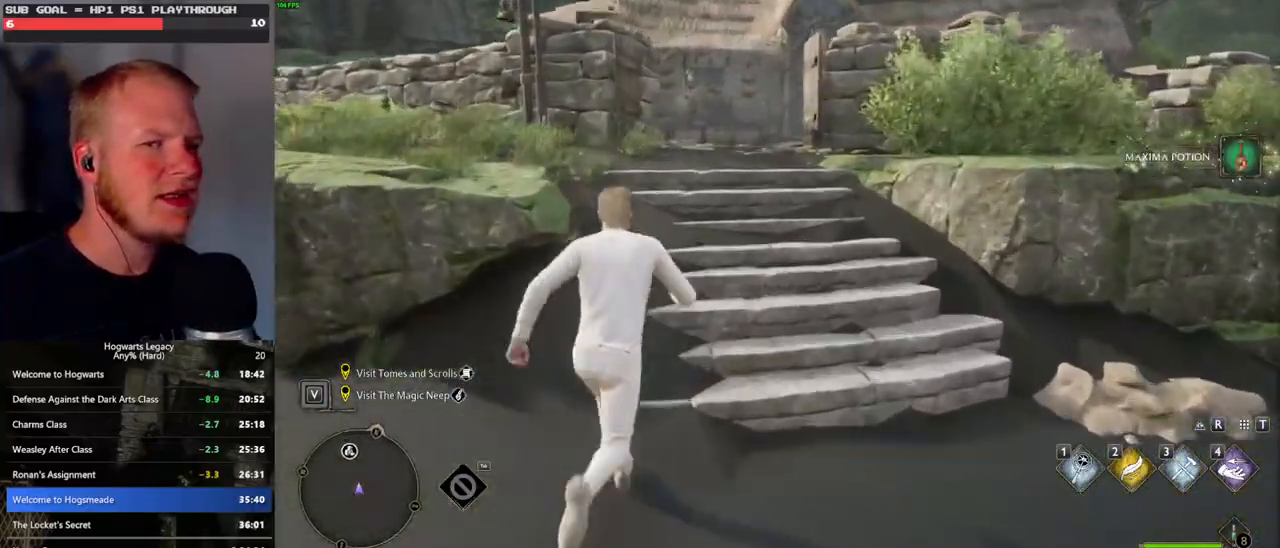
{"keys": ["w"], "mouse": [], "events": []}
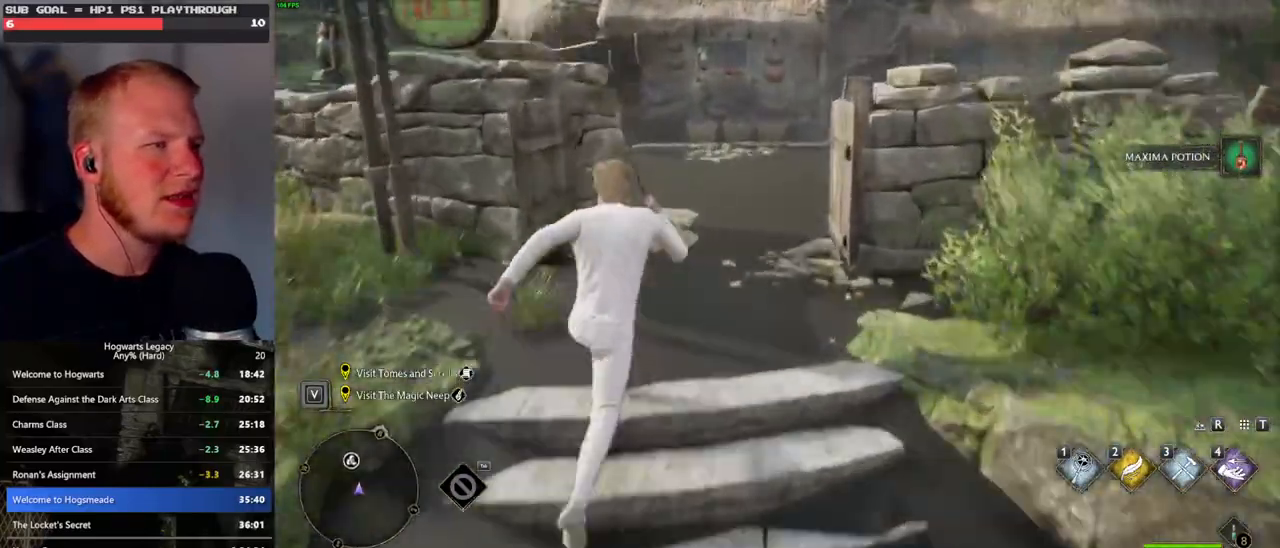
{"keys": ["w"], "mouse": [], "events": []}
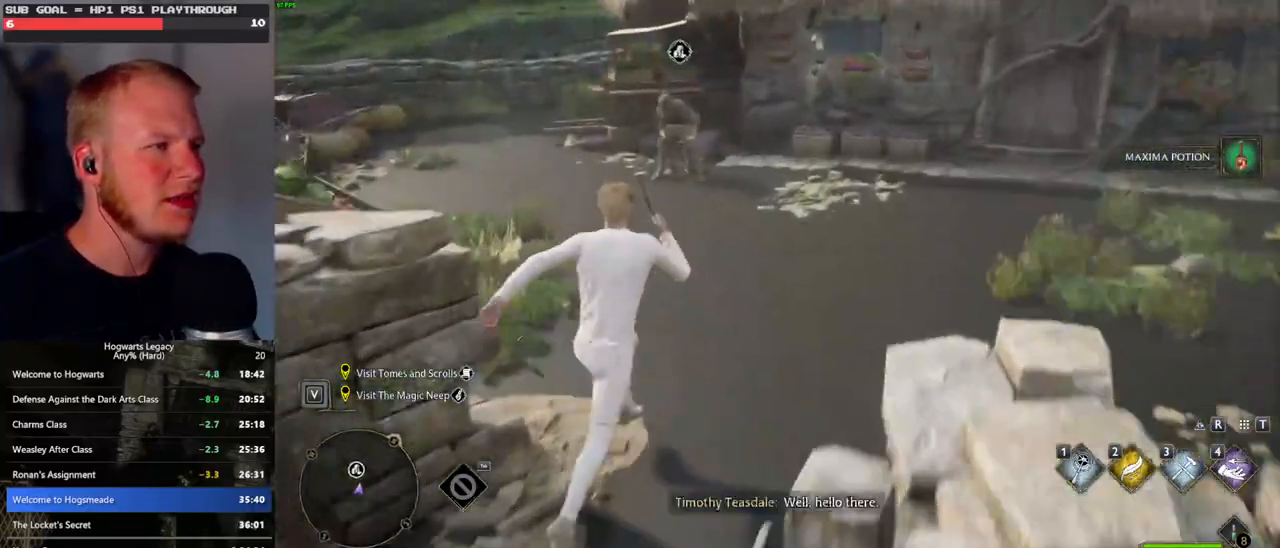
{"keys": ["w"], "mouse": [], "events": [[383, "f", "down"], [433, "f", "up"]]}
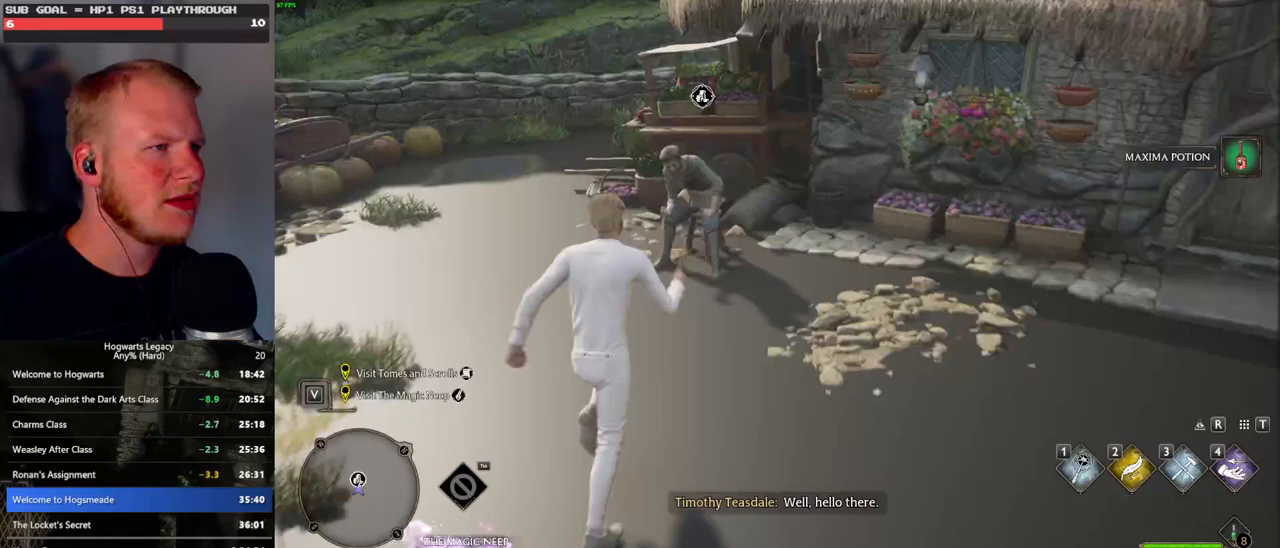
{"keys": ["f"], "mouse": [], "events": [[33, "f", "down"], [100, "f", "up"], [183, "f", "down"], [233, "w", "up"], [267, "f", "up"], [350, "f", "down"], [417, "f", "up"], [467, "f", "down"]]}
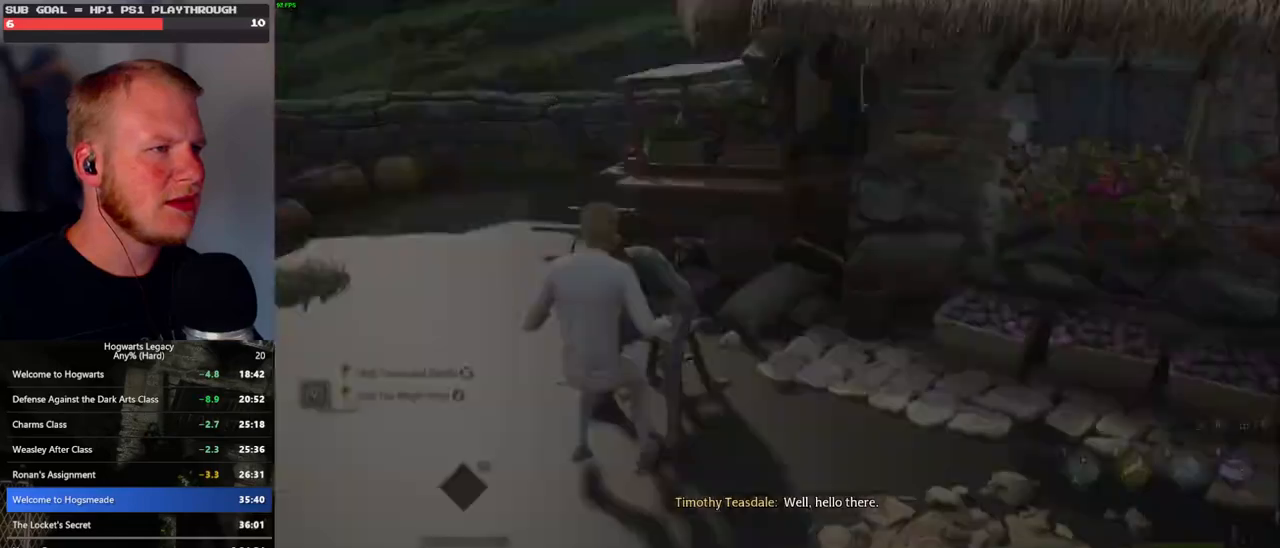
{"keys": ["space"], "mouse": [], "events": [[83, "f", "up"], [250, "q", "down"], [250, "space", "down"], [317, "space", "up"], [350, "q", "up"], [400, "q", "down"], [433, "space", "down"], [500, "q", "up"]]}
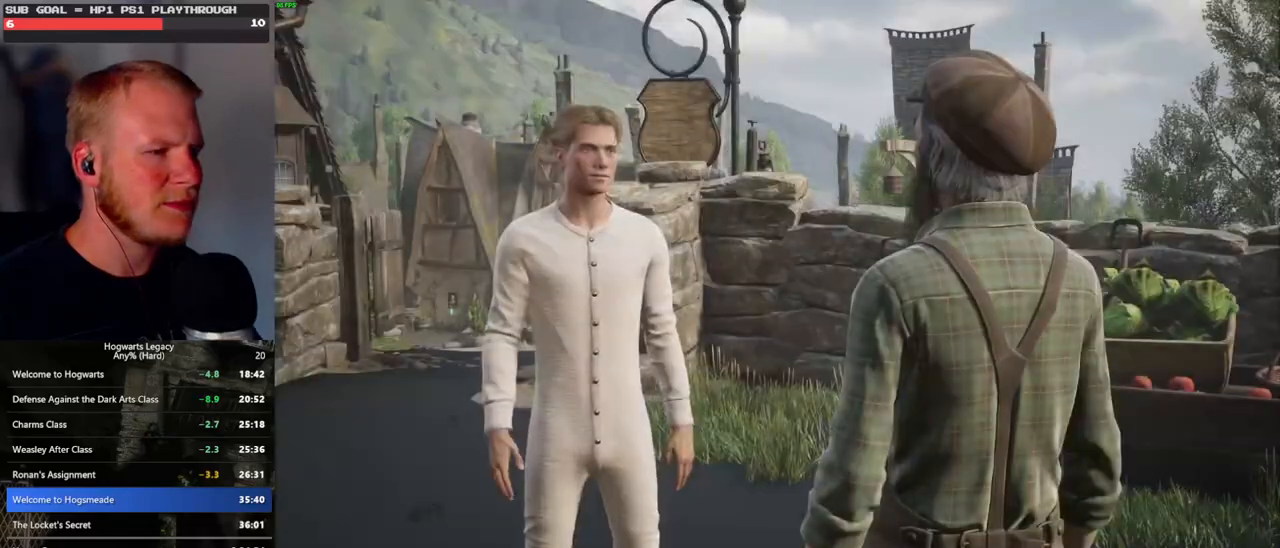
{"keys": [], "mouse": [], "events": [[17, "space", "up"], [67, "q", "down"], [83, "space", "down"], [133, "q", "up"], [150, "space", "up"], [233, "q", "down"], [233, "space", "down"], [300, "q", "up"], [300, "space", "up"], [383, "q", "down"], [400, "space", "down"], [467, "q", "up"], [467, "space", "up"]]}
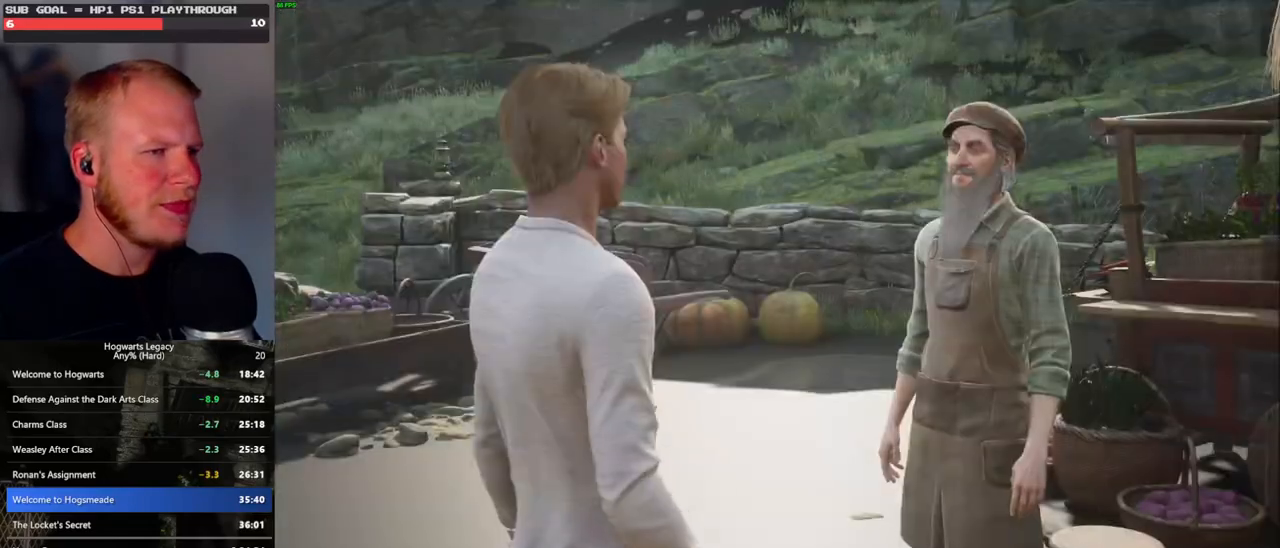
{"keys": [], "mouse": ["wheel"]}
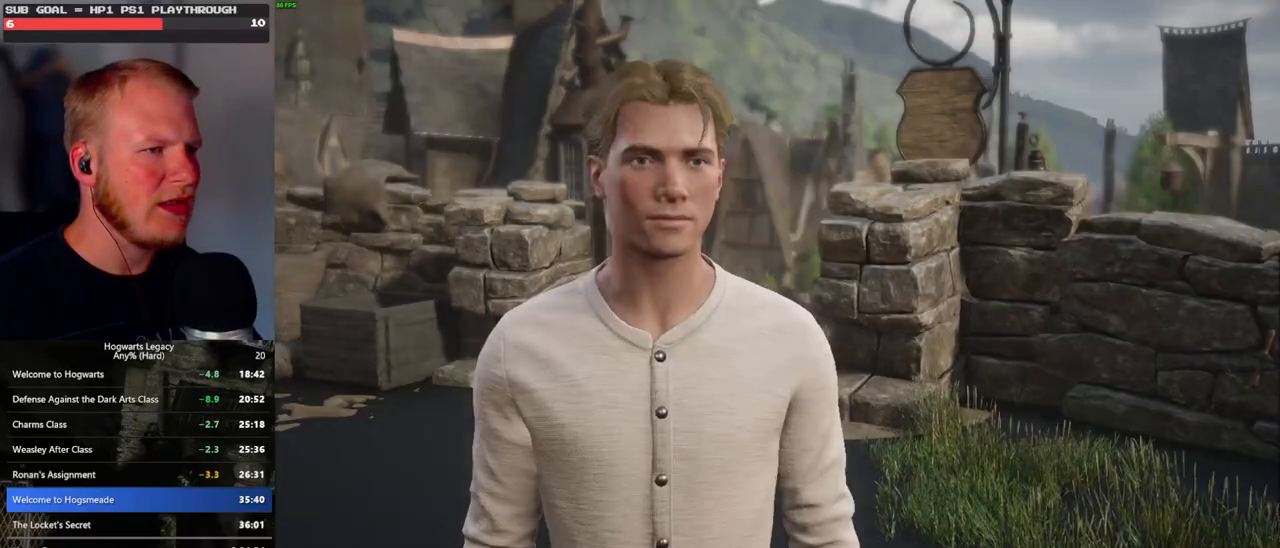
{"keys": ["q"], "mouse": []}
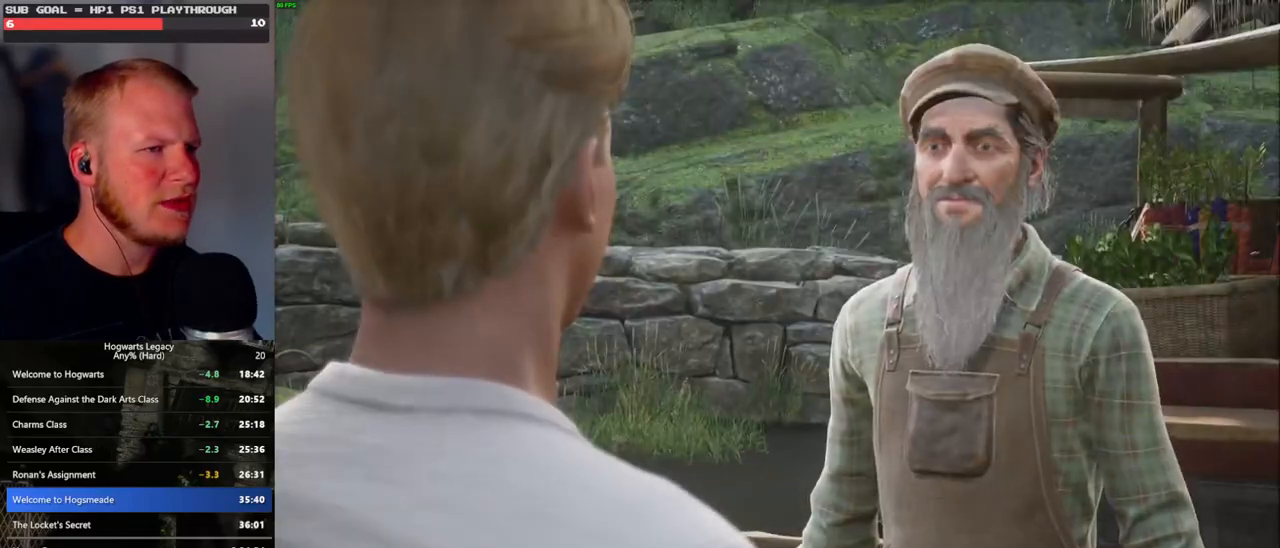
{"keys": ["q"], "mouse": ["wheel"]}
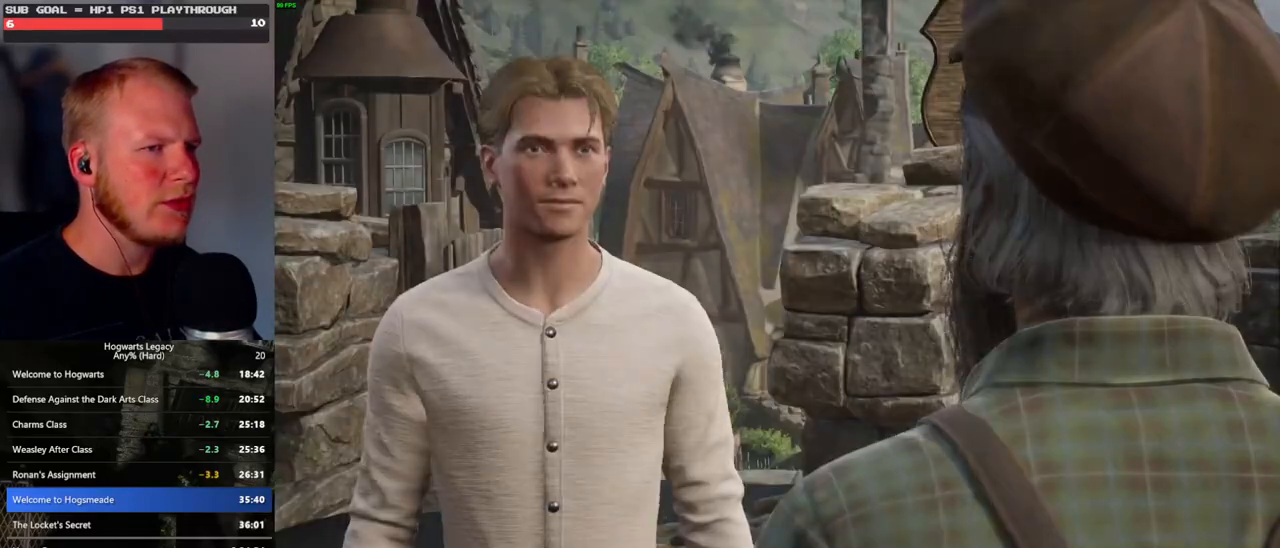
{"keys": ["q"], "mouse": ["wheel"], "events": [[17, "space", "down"], [83, "q", "up"], [83, "space", "up"], [150, "q", "down"], [183, "space", "down"], [250, "q", "up"], [250, "space", "up"], [317, "q", "down"], [350, "space", "down"], [400, "space", "up"], [417, "q", "up"], [483, "q", "down"]]}
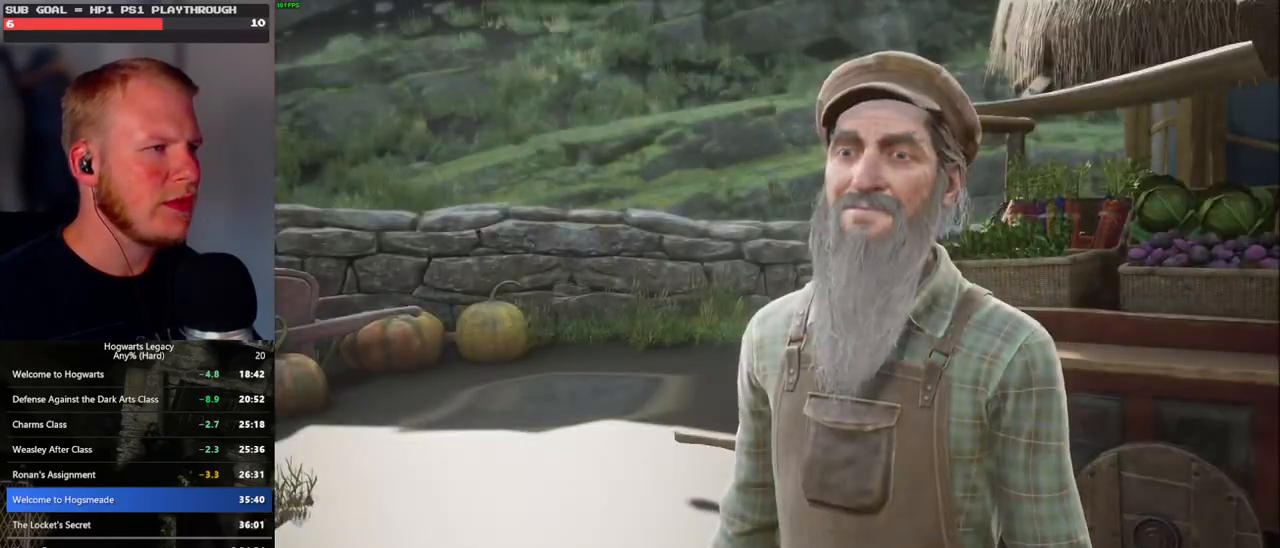
{"keys": ["q", "space"], "mouse": []}
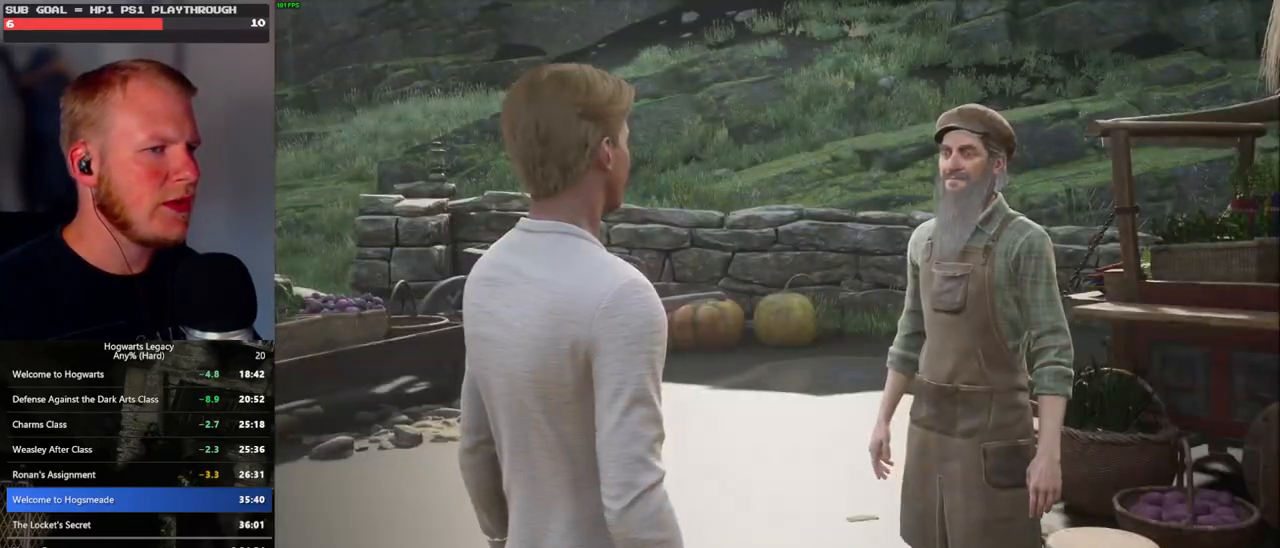
{"keys": [], "mouse": [], "events": [[67, "q", "up"], [67, "space", "up"], [150, "q", "down"], [167, "space", "down"], [217, "q", "up"], [233, "space", "up"]]}